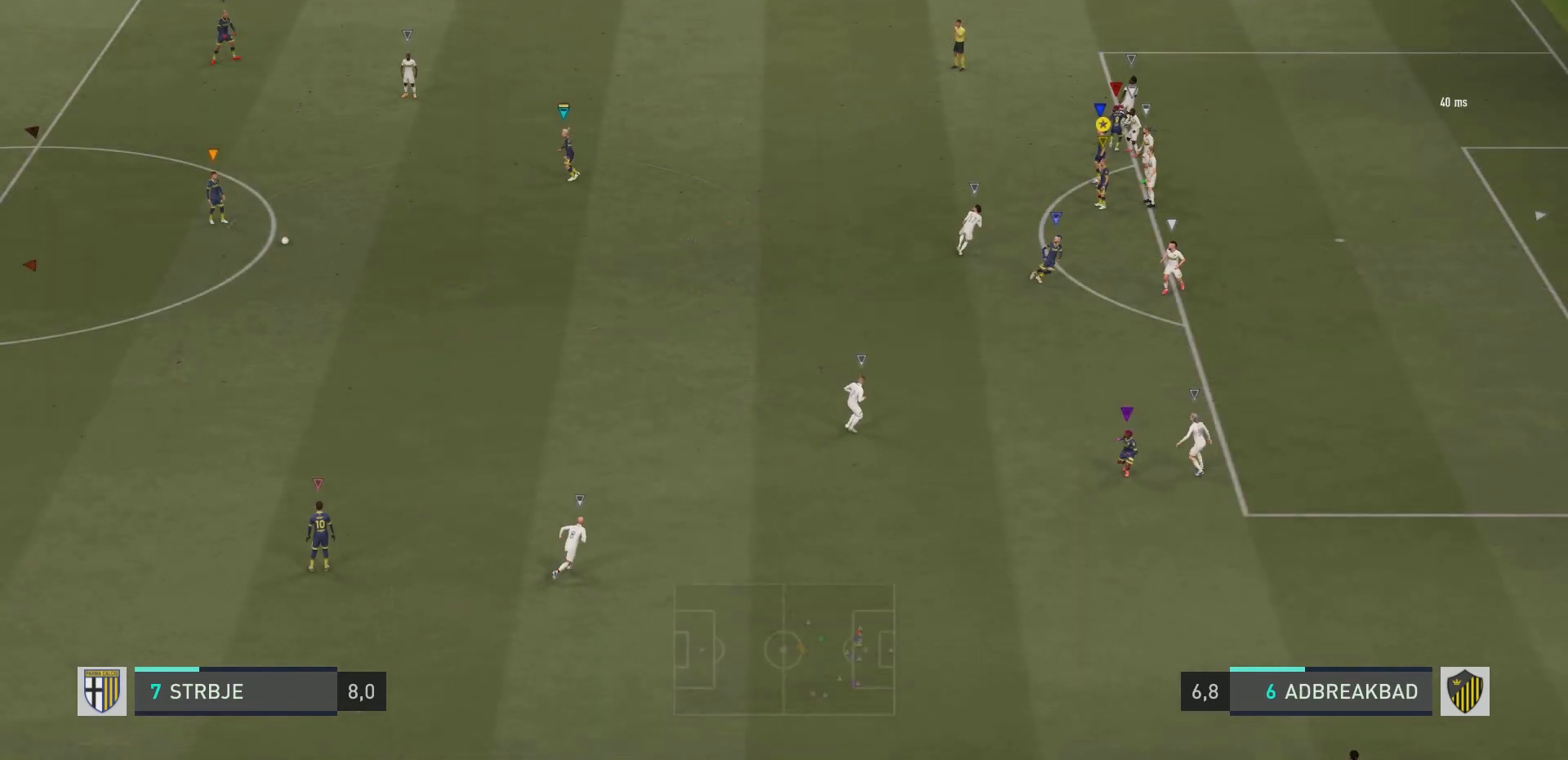
Gameplay with a controller (PlayStation layout); each line is a JSON object with the inputs held at the frame after it. "events" lists button and stick changes between this image and that frame as [ms after this image, input, new state], when the widget could be followed in between. Not read: L3 R3.
{"buttons": [], "left_stick": "down-left", "right_stick": "center", "events": [[217, "left_stick", "down-left"]]}
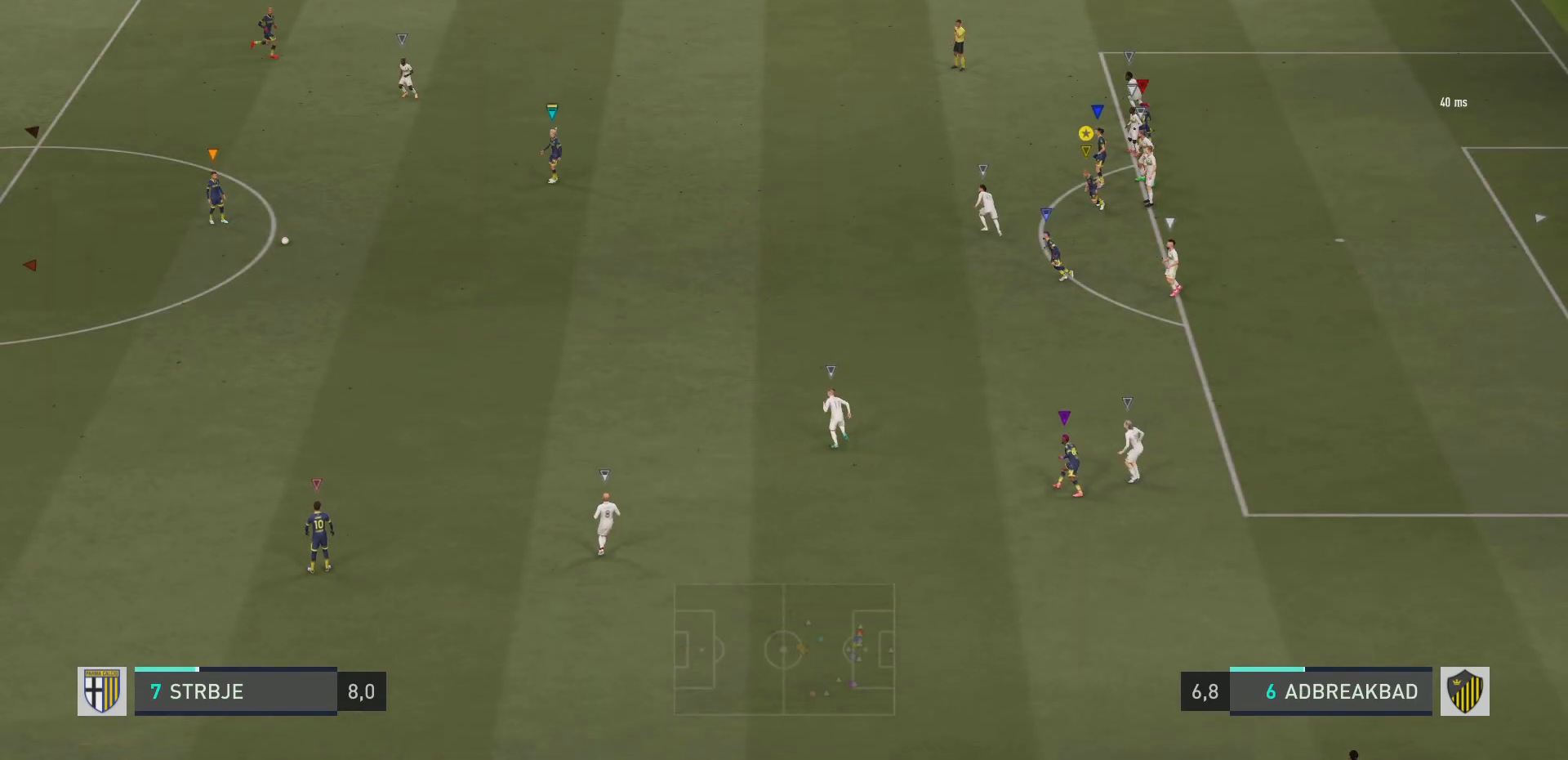
{"buttons": [], "left_stick": "down-left", "right_stick": "center", "events": []}
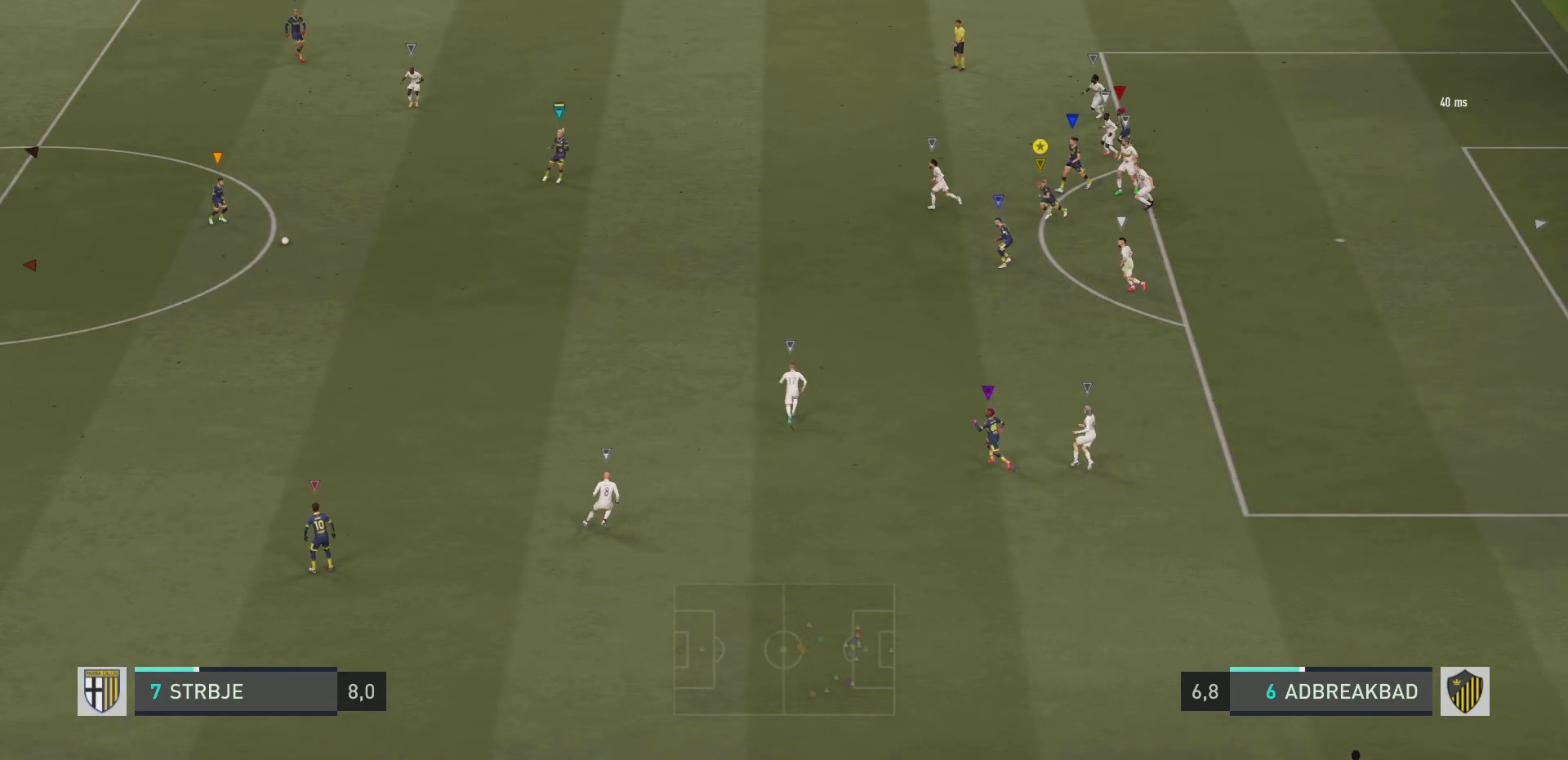
{"buttons": [], "left_stick": "down-left", "right_stick": "center", "events": []}
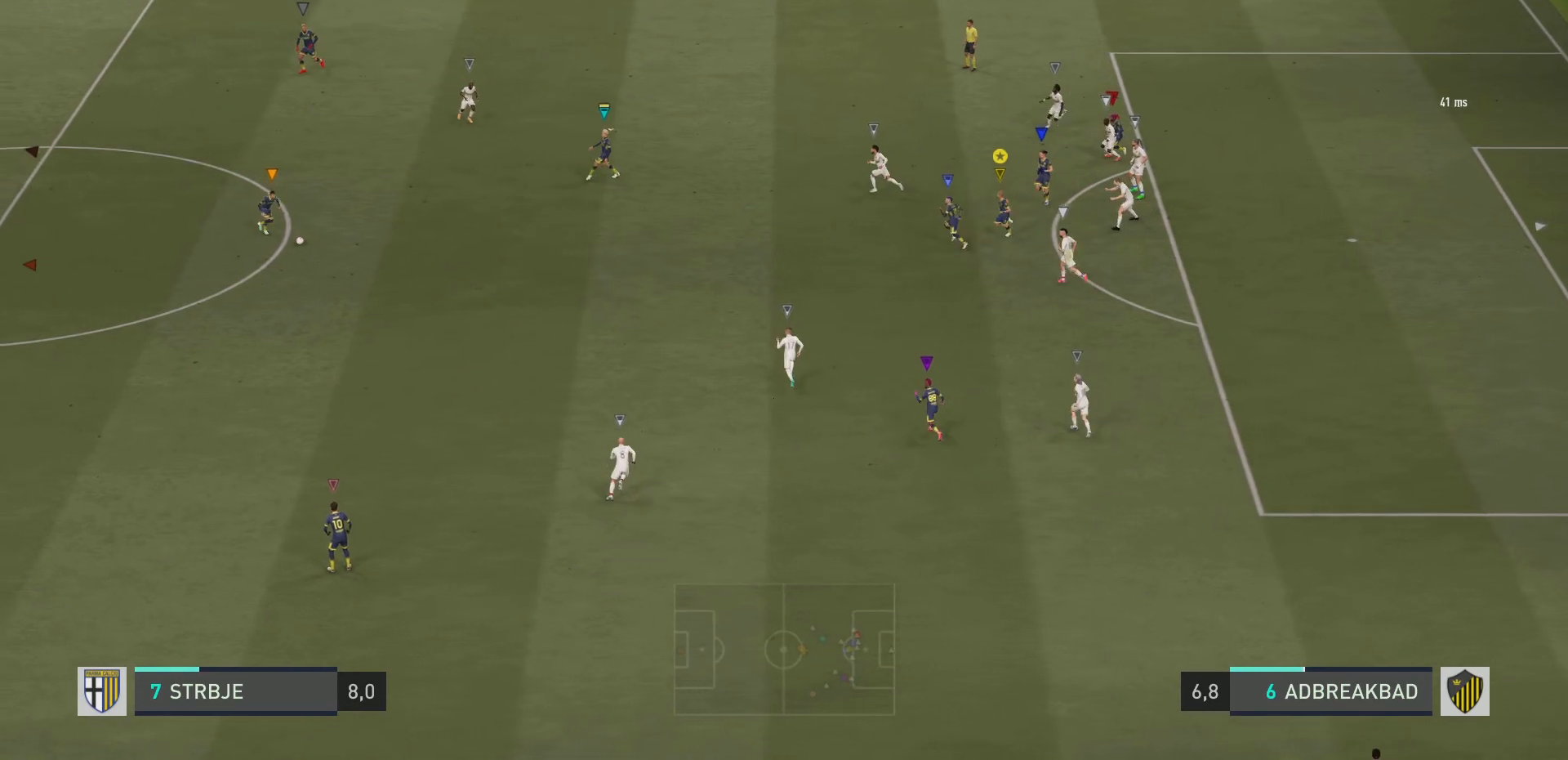
{"buttons": [], "left_stick": "left", "right_stick": "center", "events": [[216, "left_stick", "left"]]}
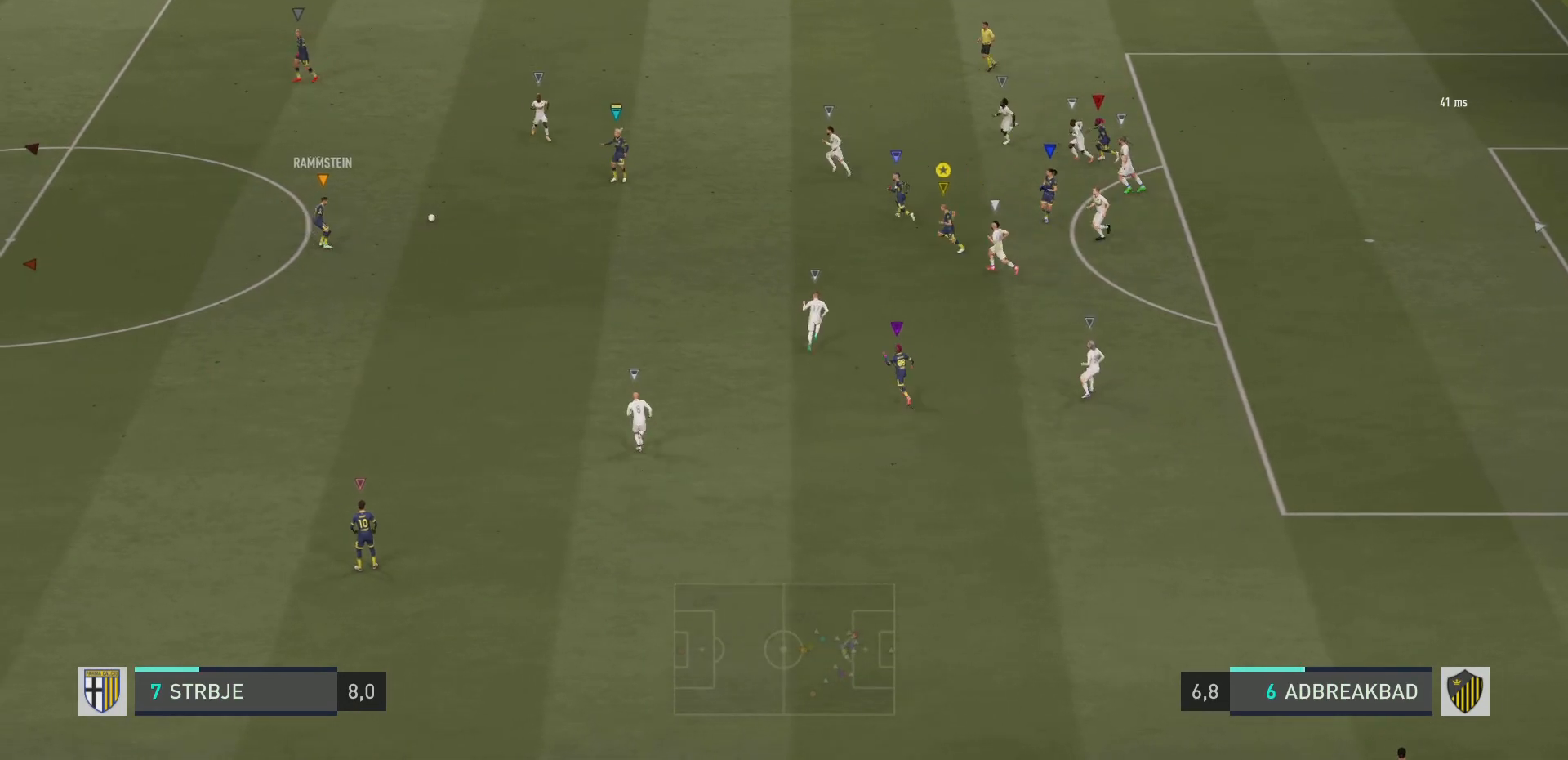
{"buttons": ["R2"], "left_stick": "down-left", "right_stick": "center", "events": [[250, "left_stick", "down-left"], [434, "R2", "down"]]}
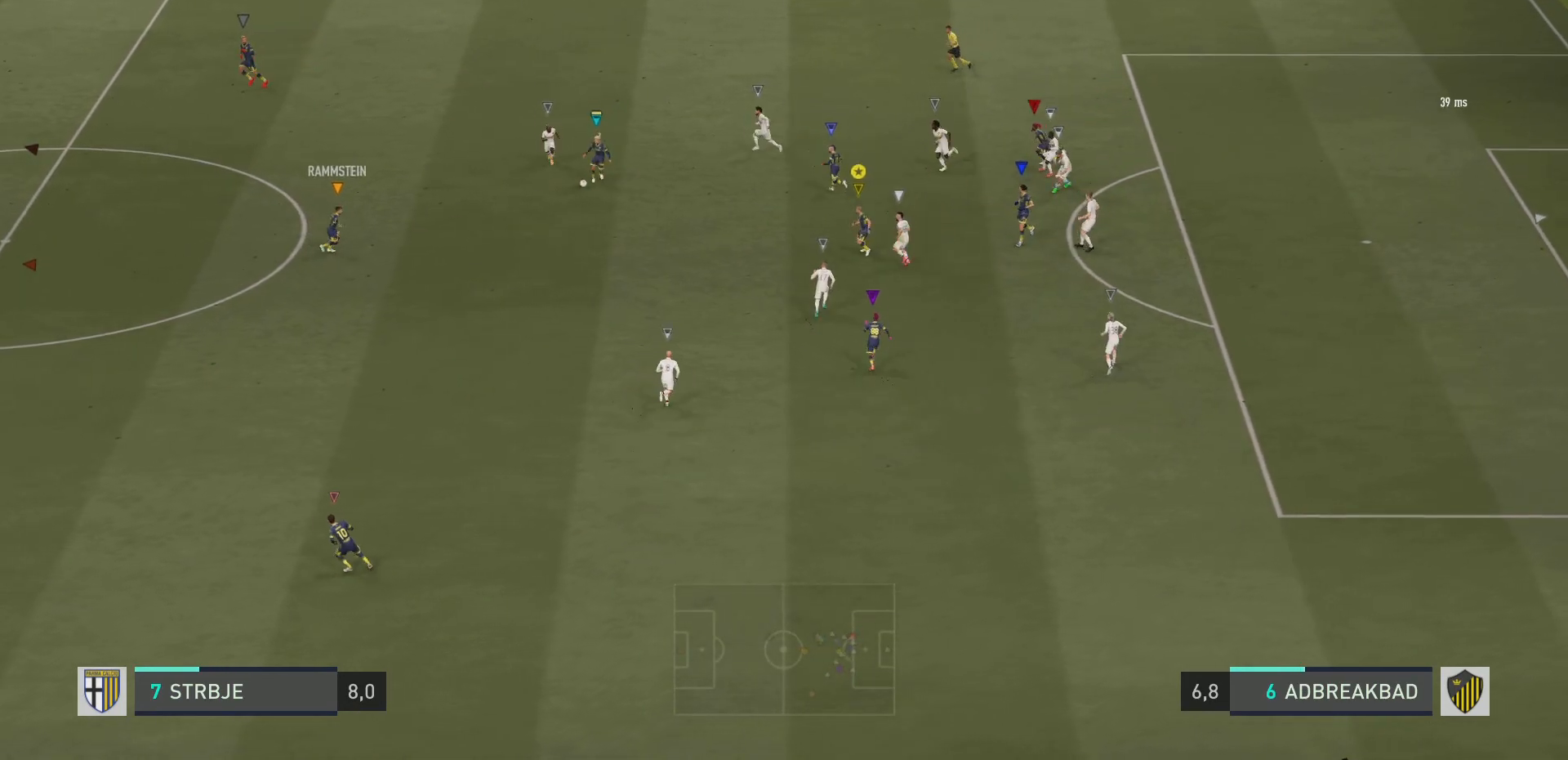
{"buttons": [], "left_stick": "up", "right_stick": "center", "events": [[133, "R2", "up"], [150, "left_stick", "center"], [266, "left_stick", "up-left"], [383, "left_stick", "up"]]}
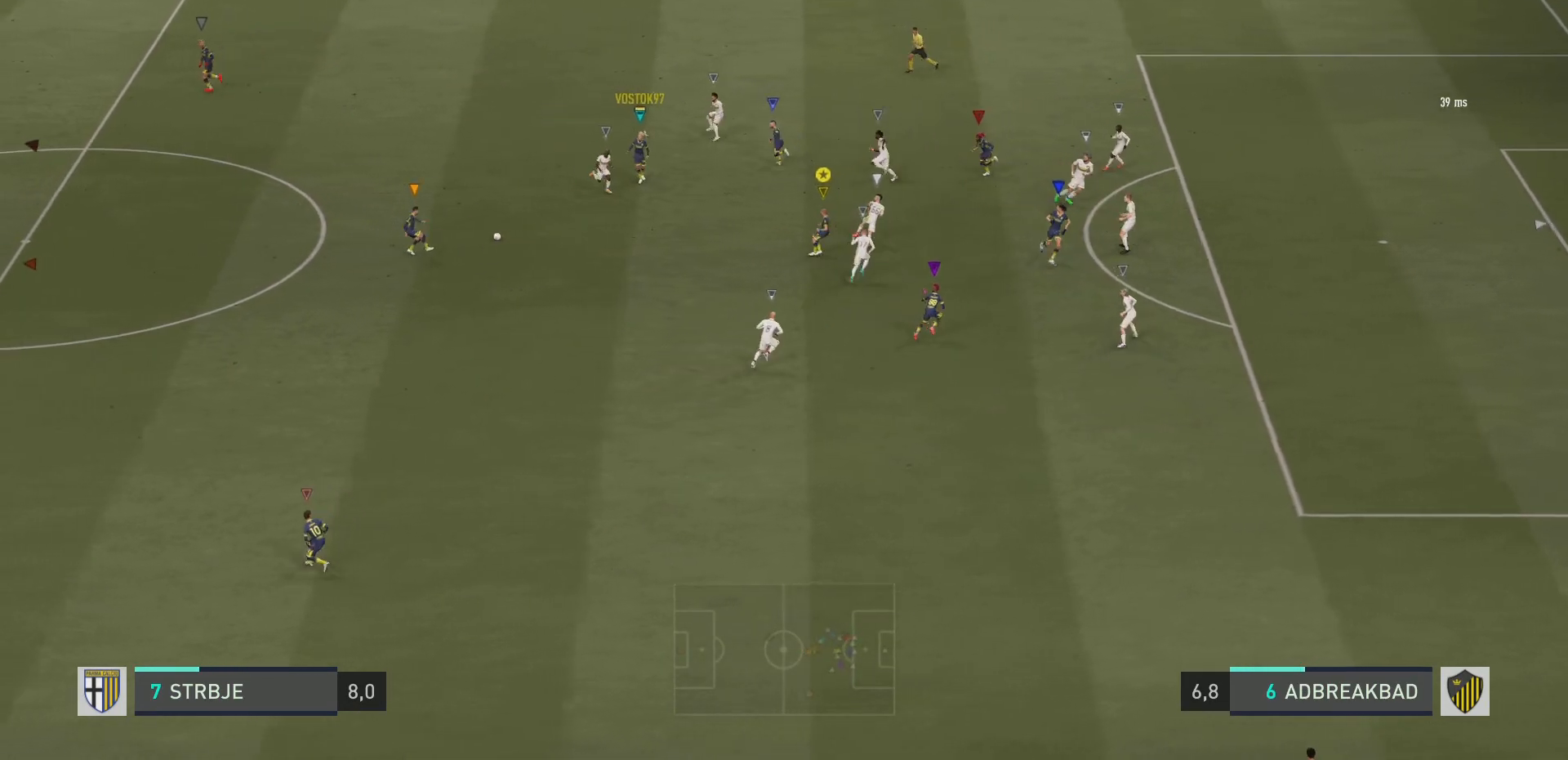
{"buttons": ["R2"], "left_stick": "down-right", "right_stick": "center", "events": [[250, "left_stick", "down-right"], [317, "R2", "down"]]}
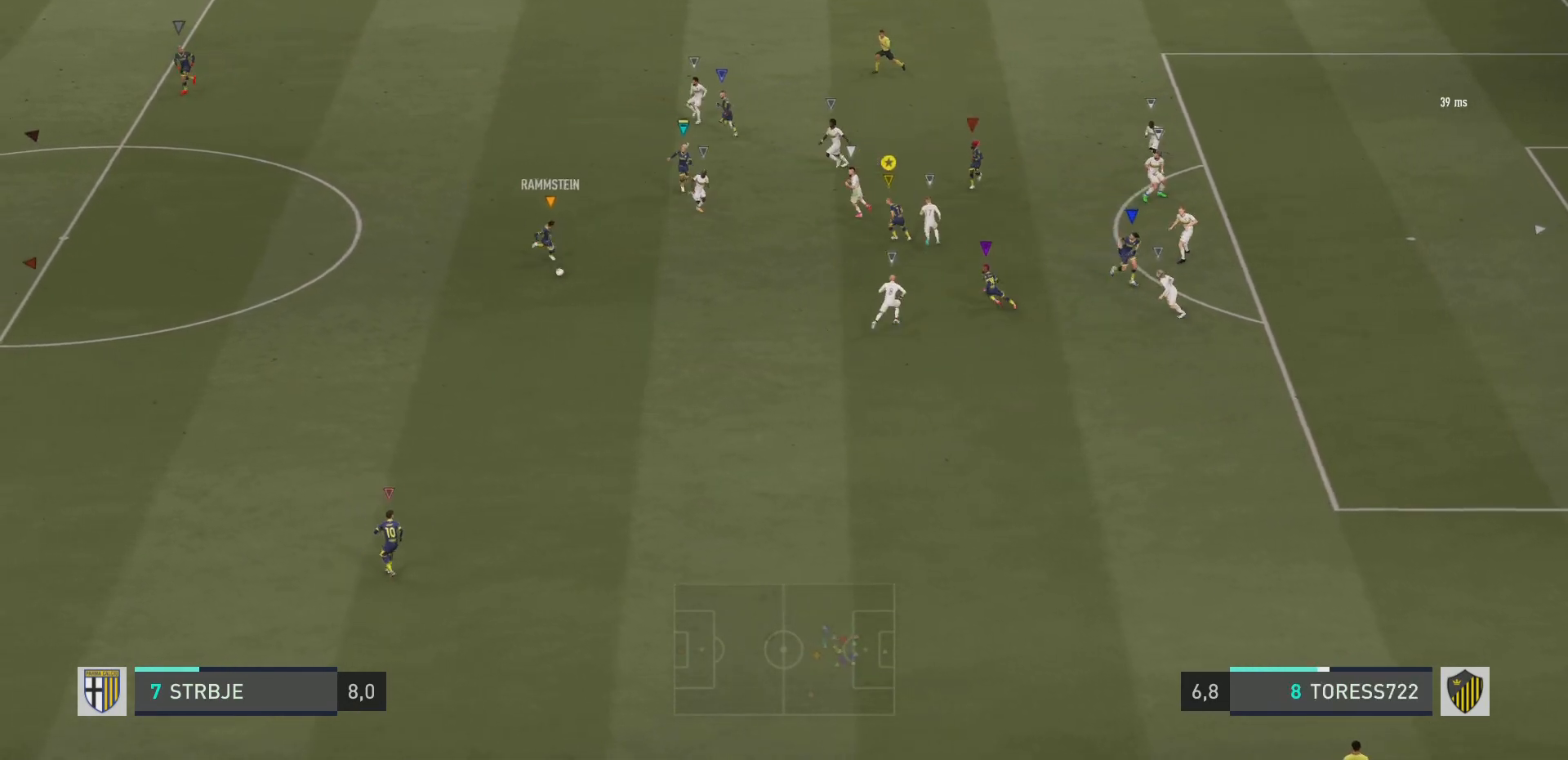
{"buttons": ["R2"], "left_stick": "down", "right_stick": "center", "events": [[33, "left_stick", "down"]]}
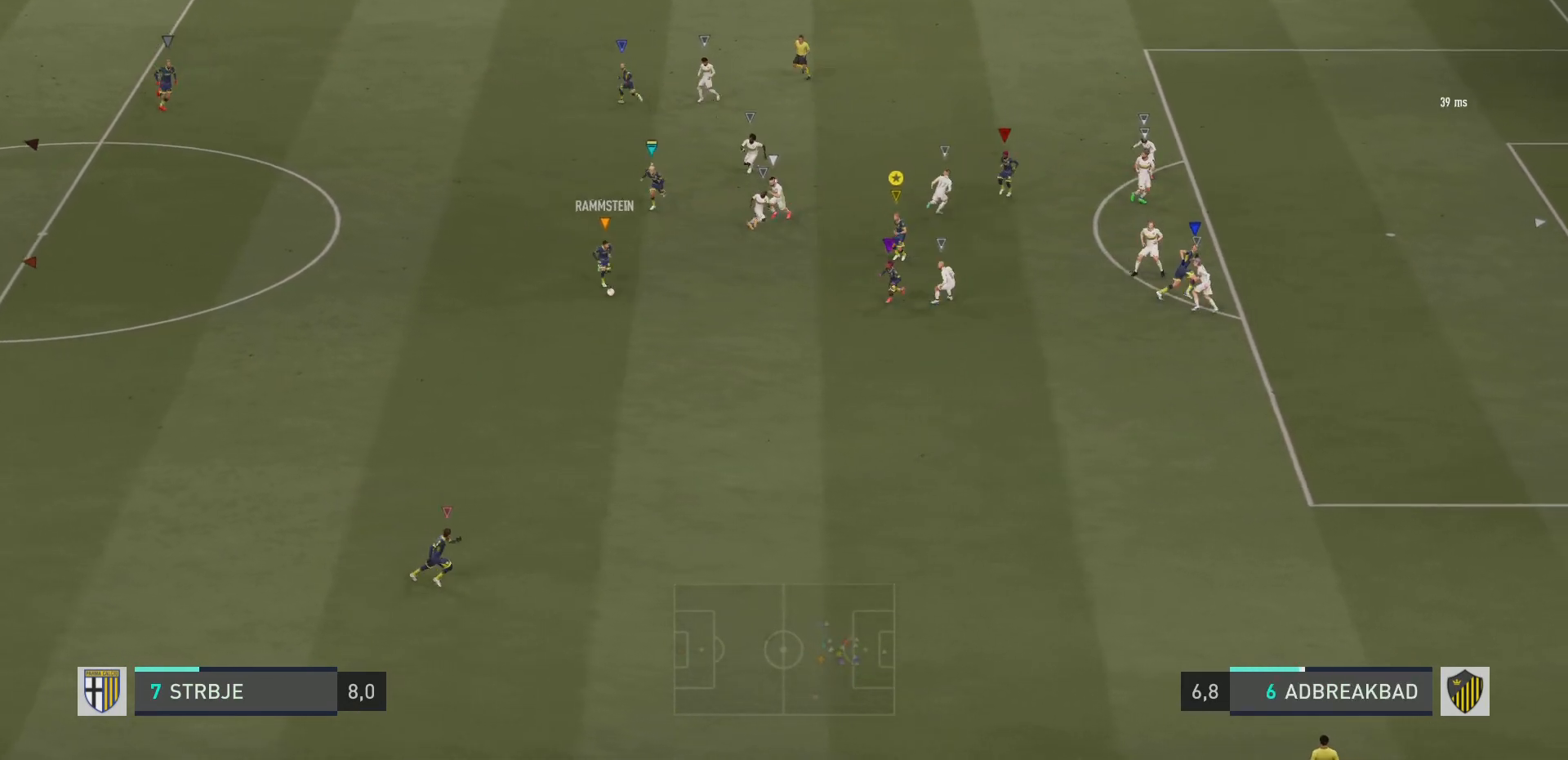
{"buttons": [], "left_stick": "down-right", "right_stick": "center", "events": [[350, "R2", "up"], [350, "left_stick", "center"], [501, "left_stick", "down-right"]]}
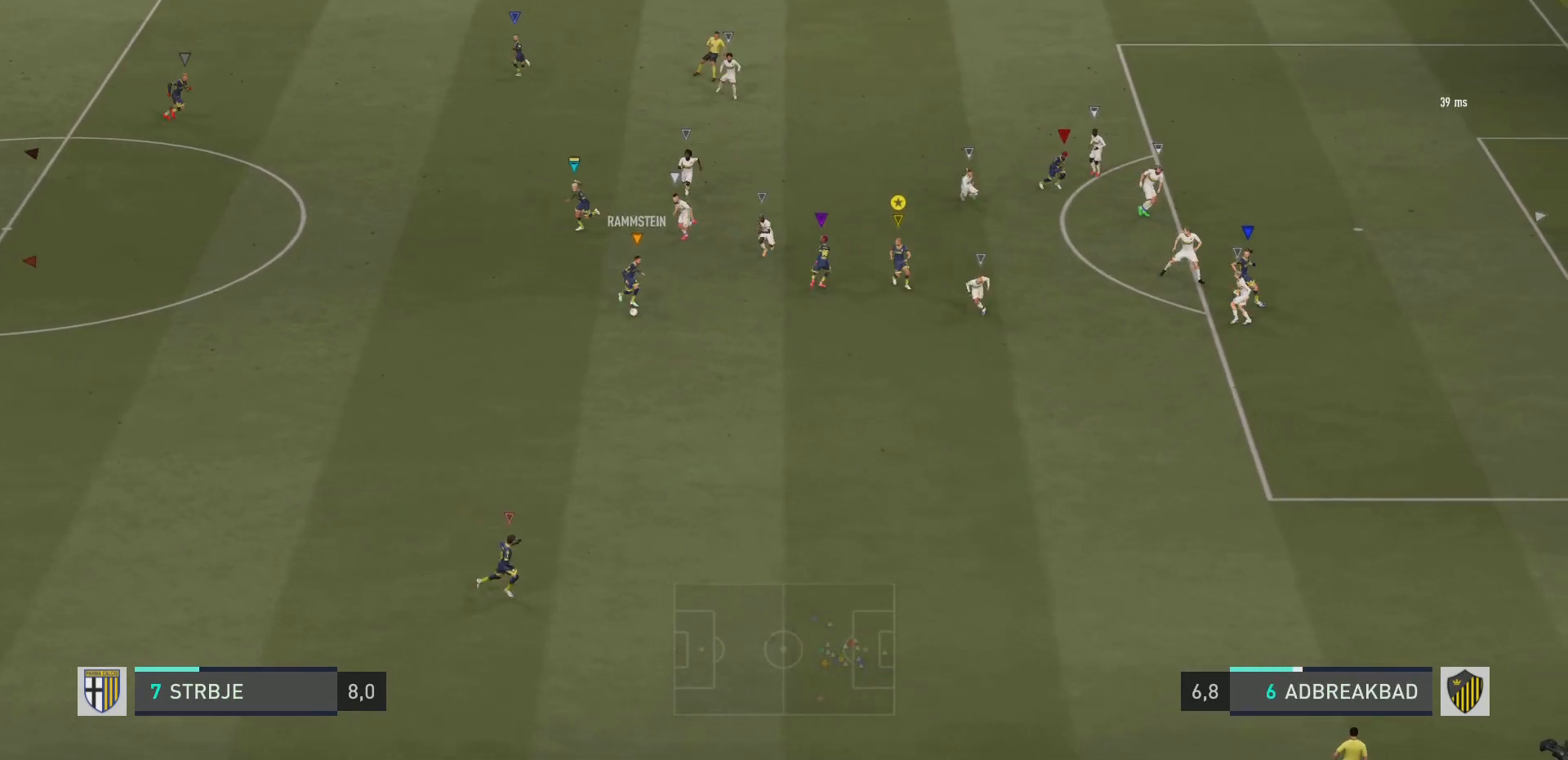
{"buttons": [], "left_stick": "down-right", "right_stick": "center", "events": [[33, "R2", "down"], [400, "R2", "up"]]}
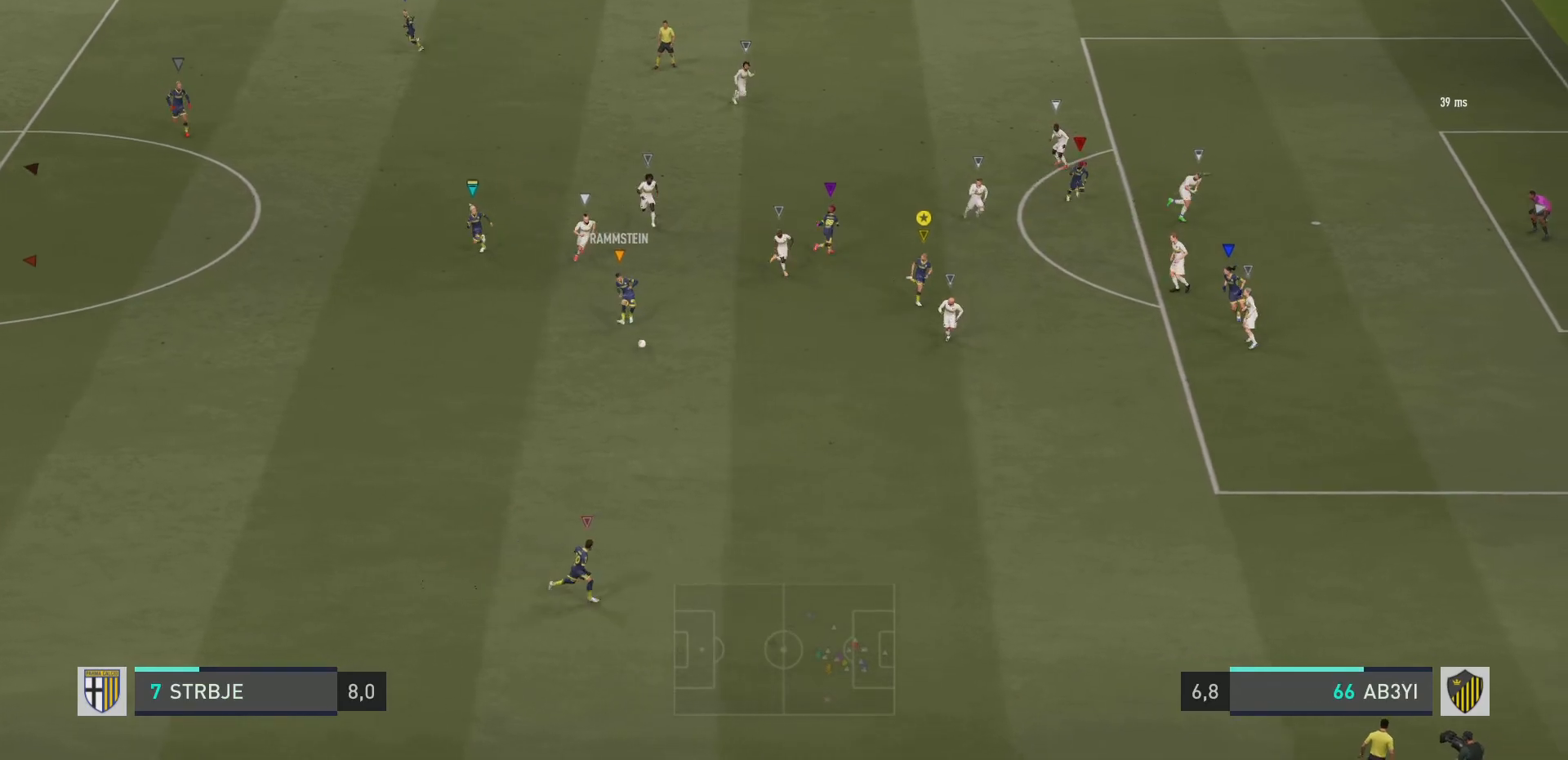
{"buttons": ["R2"], "left_stick": "down-right", "right_stick": "center", "events": [[217, "left_stick", "right"], [417, "left_stick", "down-right"], [484, "R2", "down"]]}
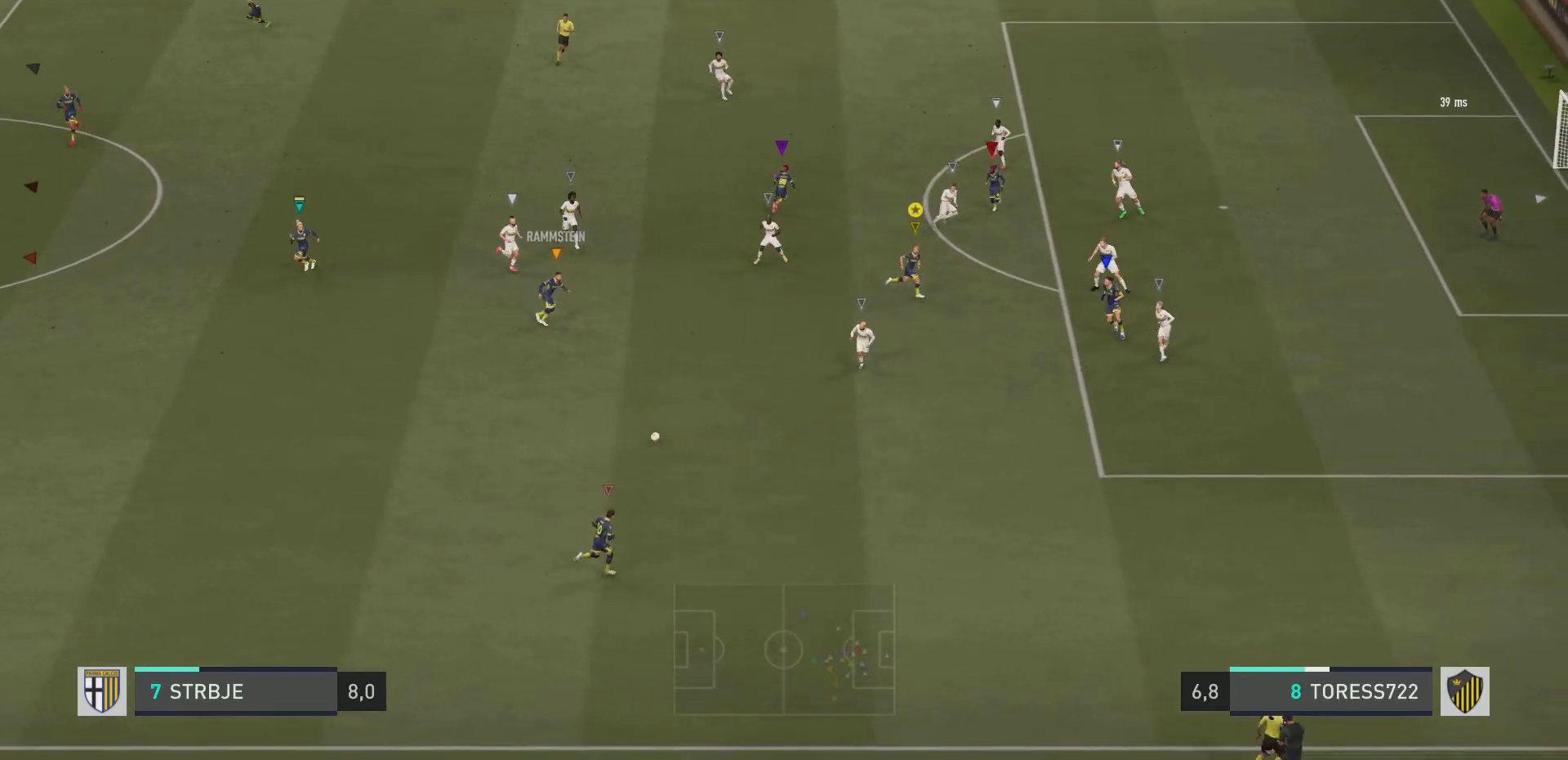
{"buttons": [], "left_stick": "up-left", "right_stick": "center", "events": [[116, "R2", "up"], [183, "left_stick", "up-right"], [250, "left_stick", "up-left"]]}
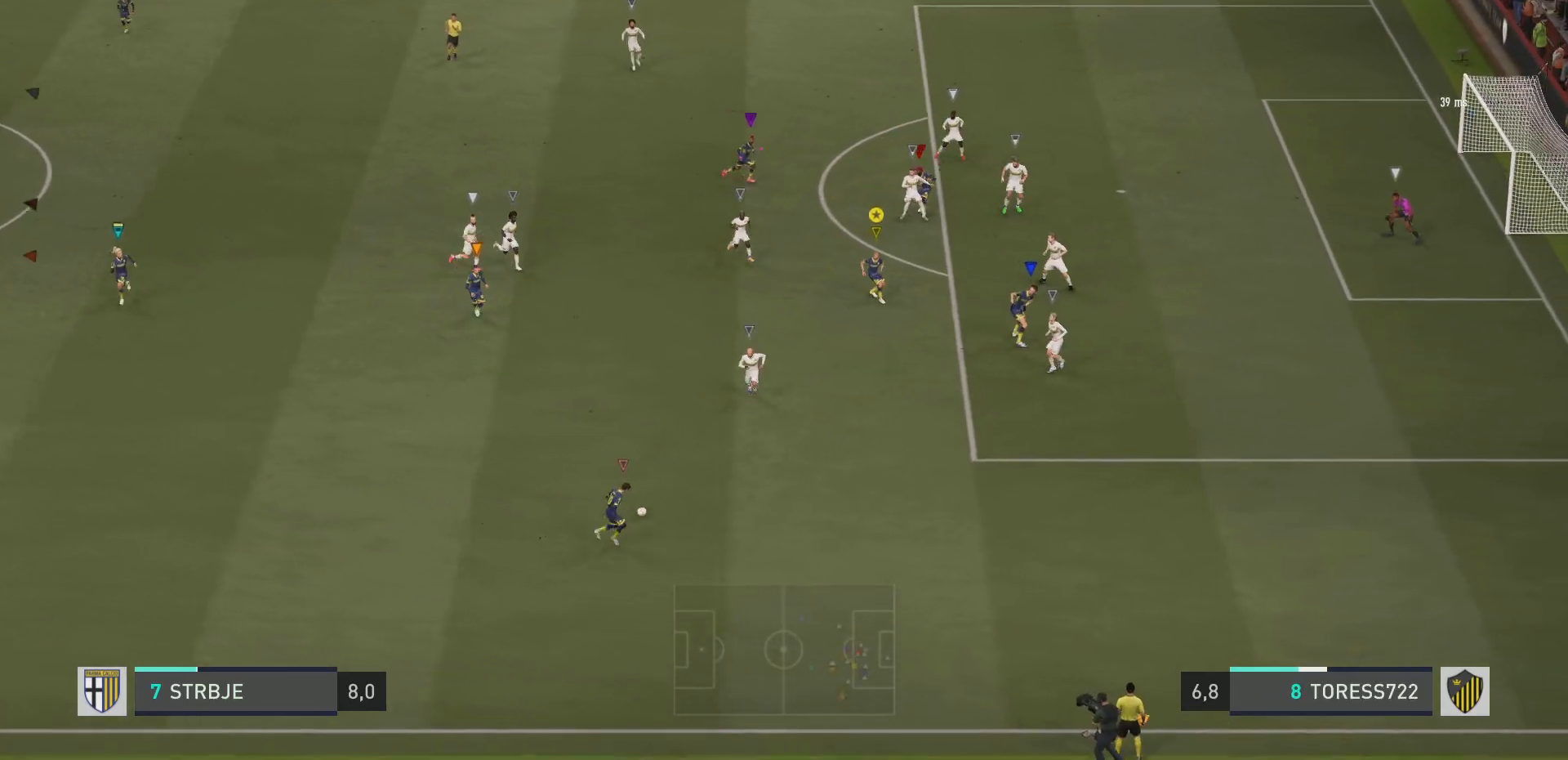
{"buttons": ["R2"], "left_stick": "up", "right_stick": "center", "events": [[83, "R2", "down"], [184, "left_stick", "up"]]}
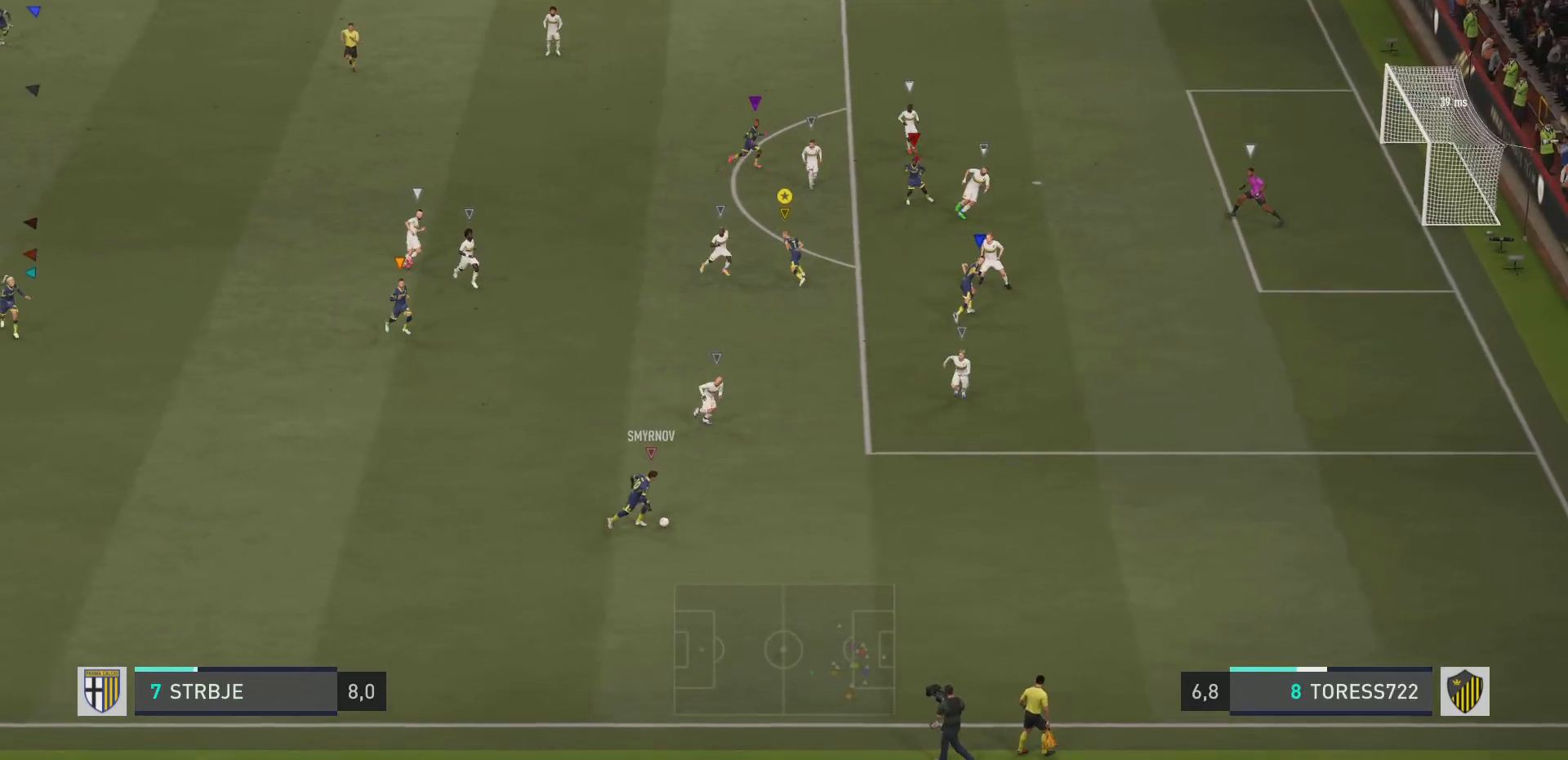
{"buttons": ["R2"], "left_stick": "left", "right_stick": "center", "events": [[166, "left_stick", "up-left"], [300, "left_stick", "left"]]}
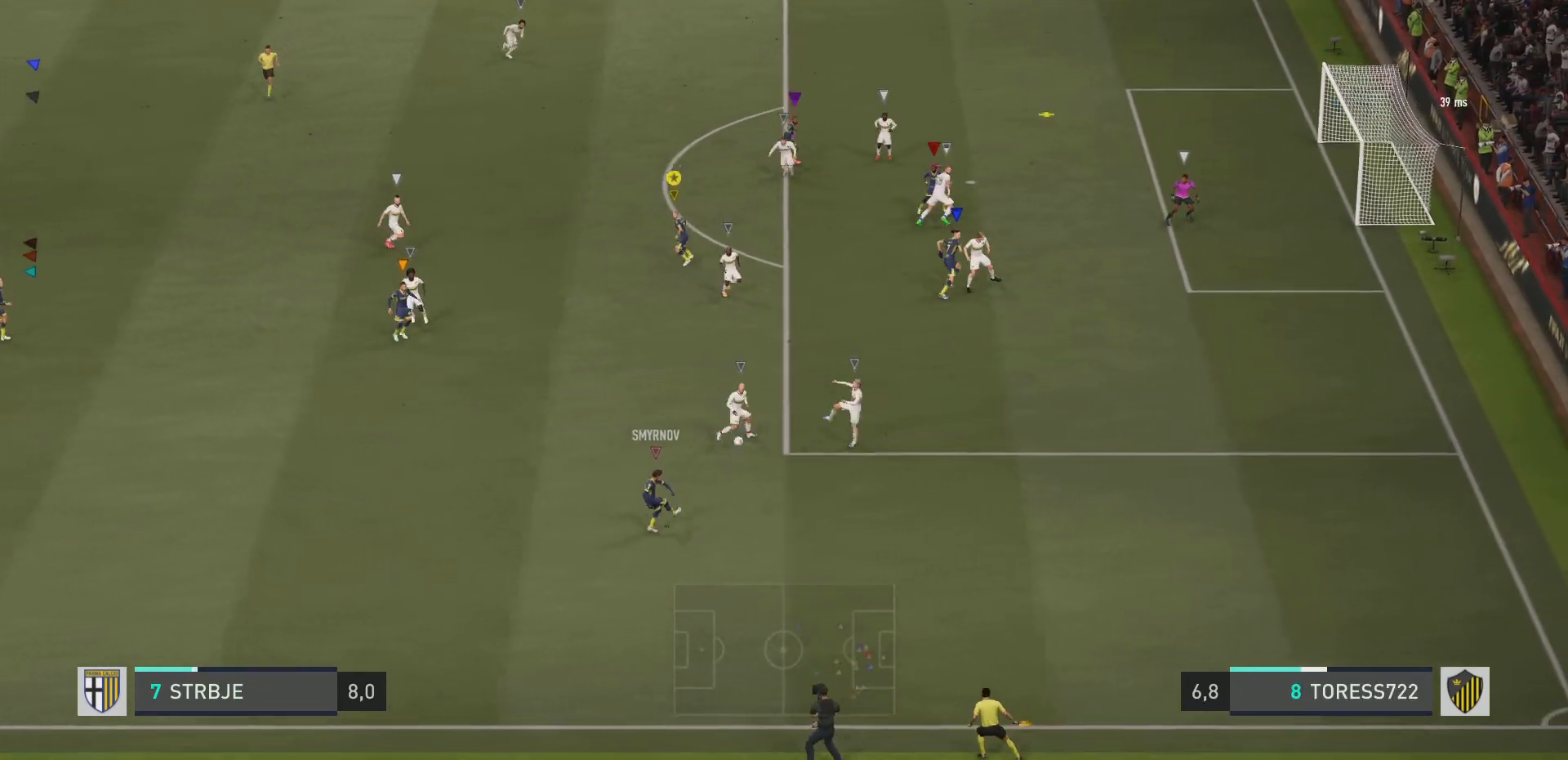
{"buttons": ["R2"], "left_stick": "up-right", "right_stick": "center", "events": [[33, "left_stick", "up-left"], [300, "left_stick", "up-right"]]}
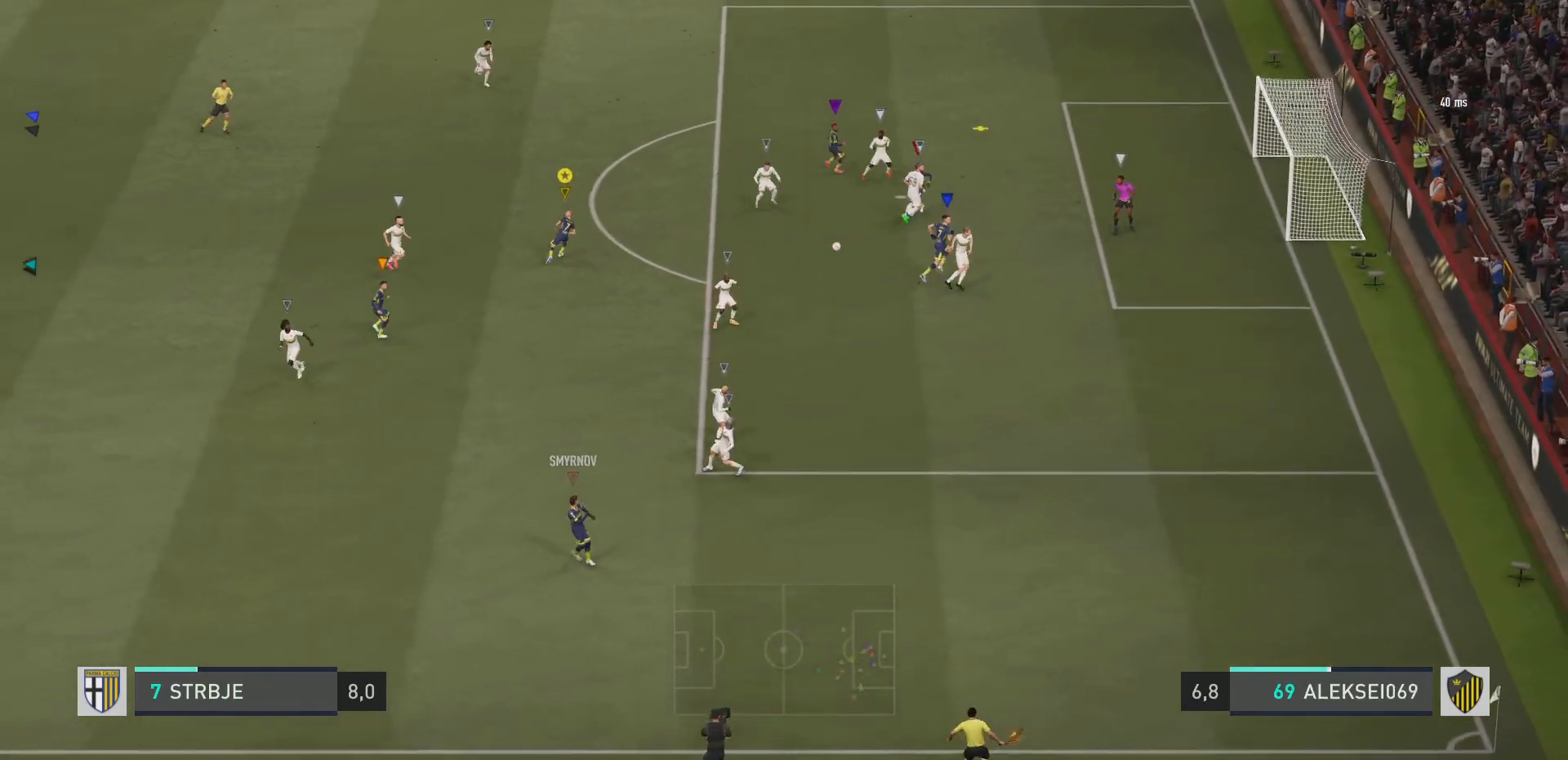
{"buttons": ["R2"], "left_stick": "up-right", "right_stick": "center", "events": []}
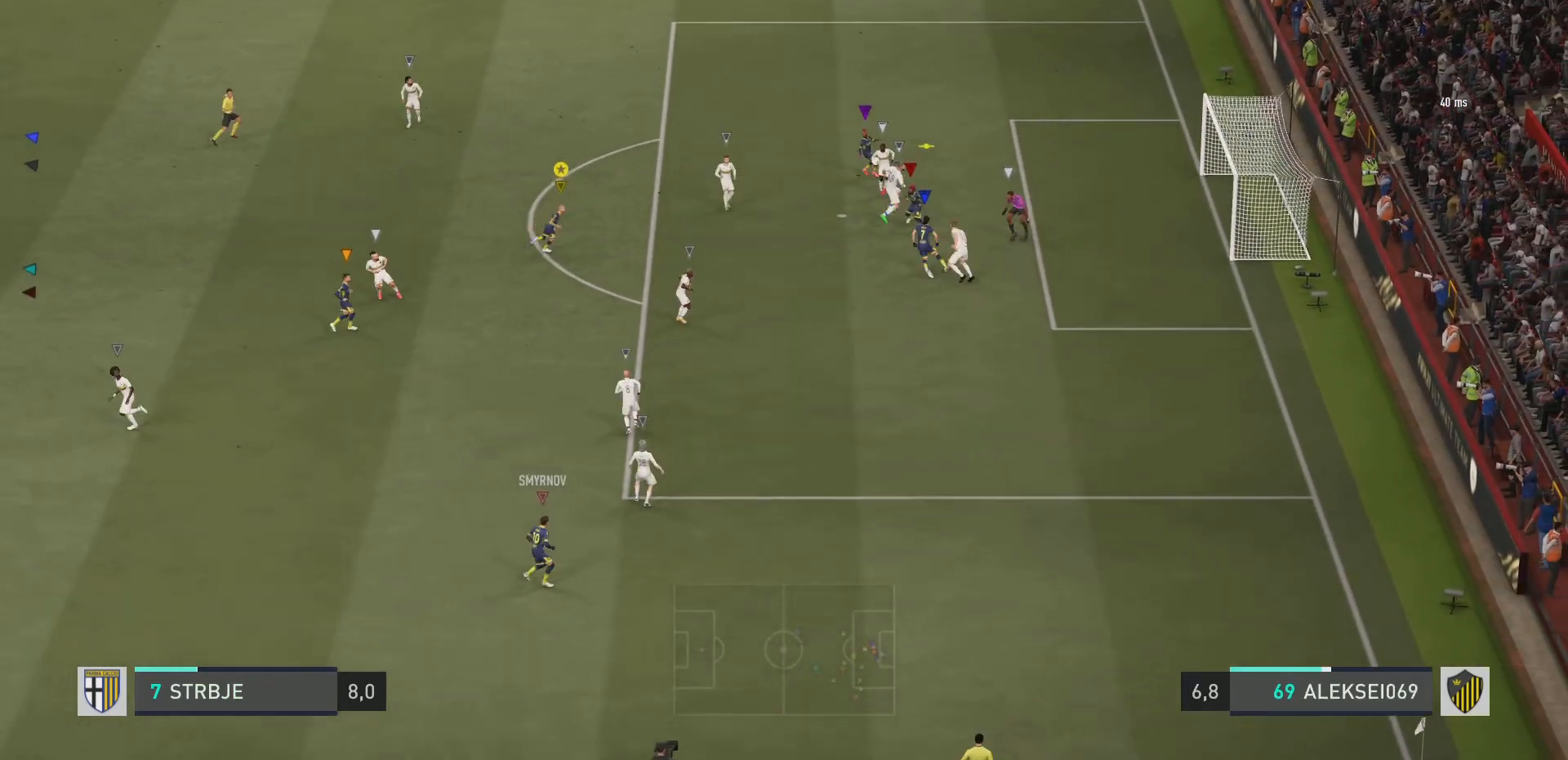
{"buttons": [], "left_stick": "up", "right_stick": "center", "events": [[201, "left_stick", "center"], [267, "R2", "up"], [367, "left_stick", "up"]]}
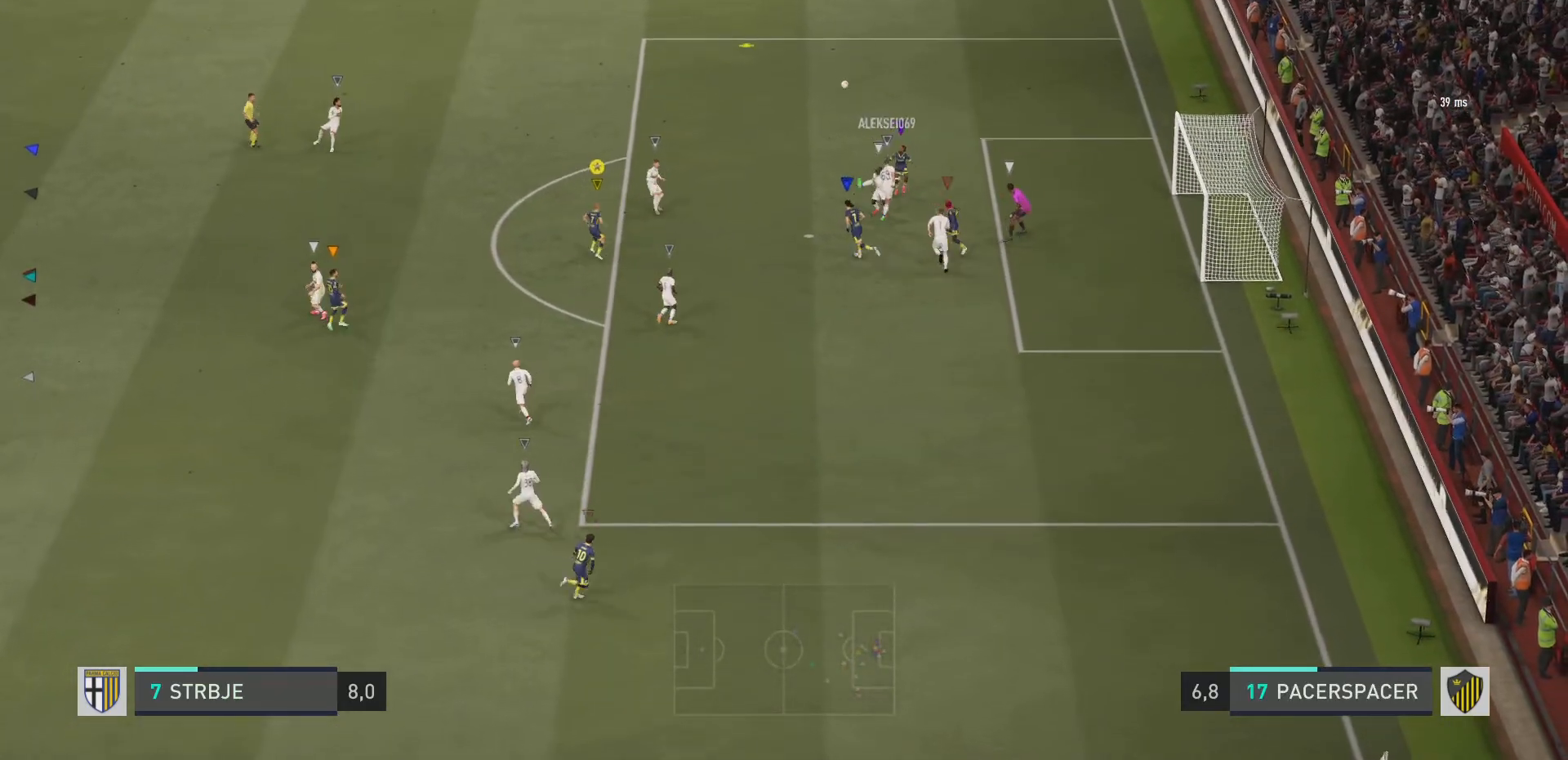
{"buttons": ["R2"], "left_stick": "up-left", "right_stick": "center", "events": [[267, "left_stick", "up-left"], [467, "R2", "down"]]}
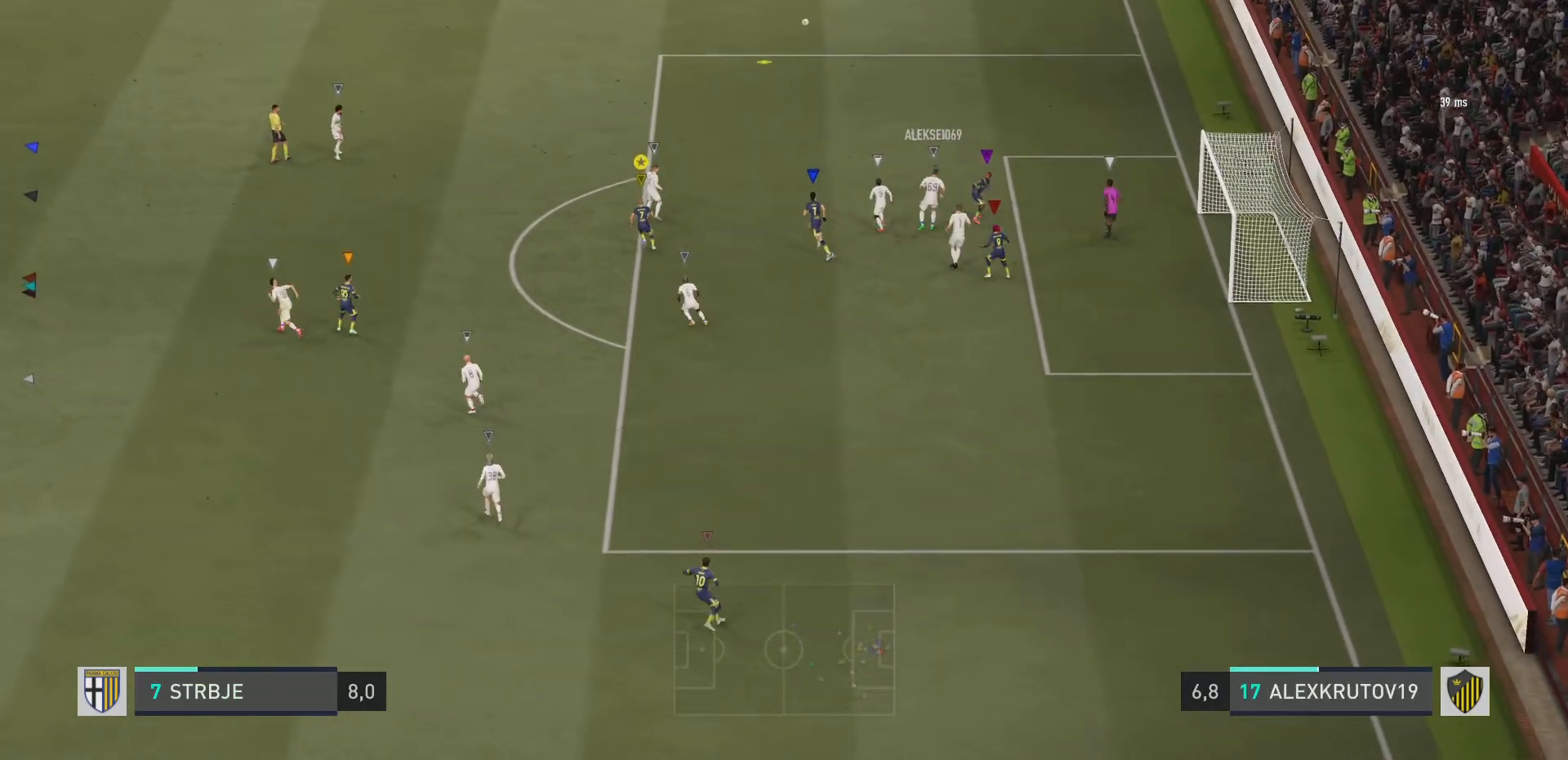
{"buttons": ["R2"], "left_stick": "up-left", "right_stick": "center", "events": []}
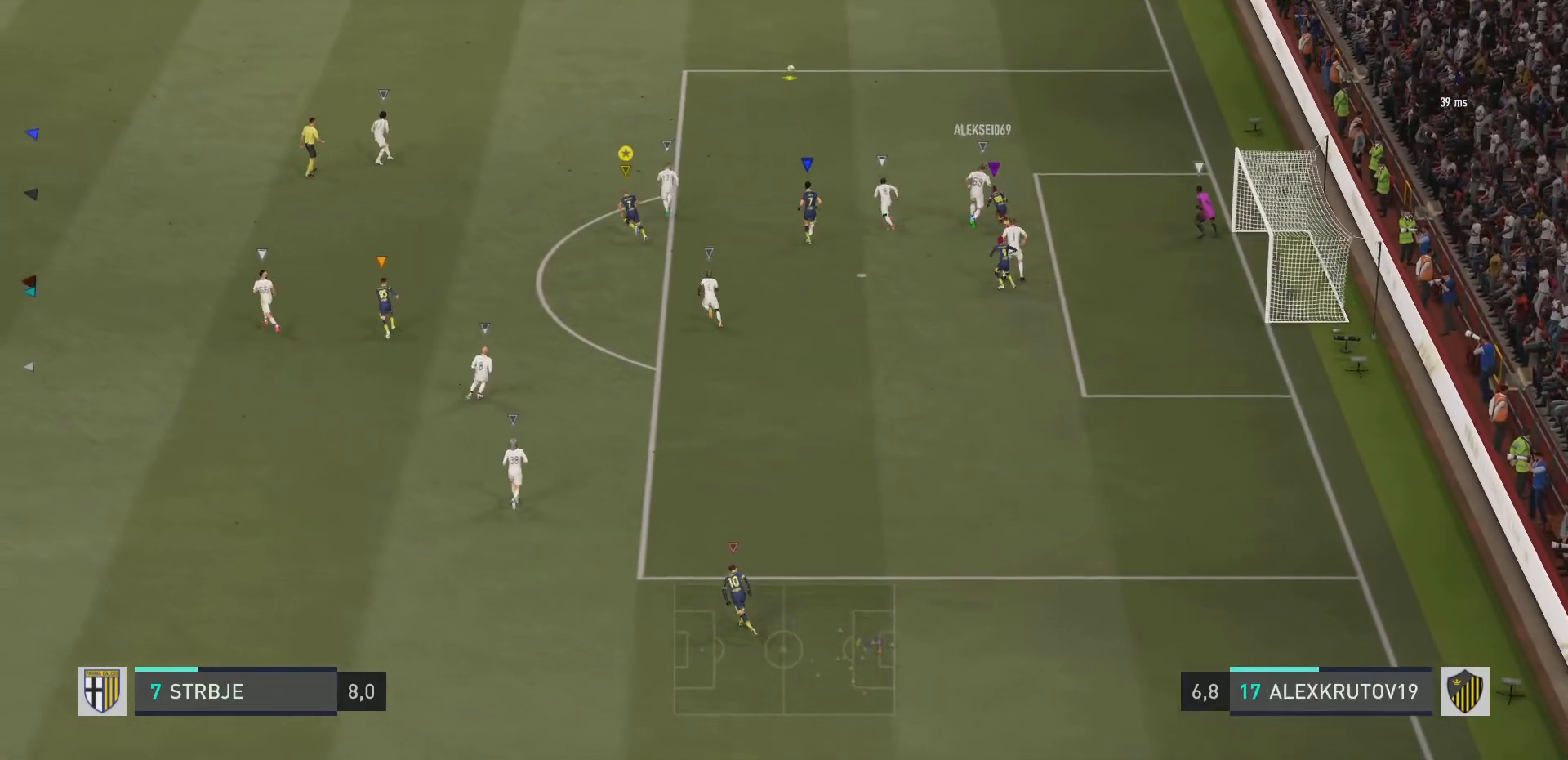
{"buttons": ["R2"], "left_stick": "up-left", "right_stick": "center", "events": []}
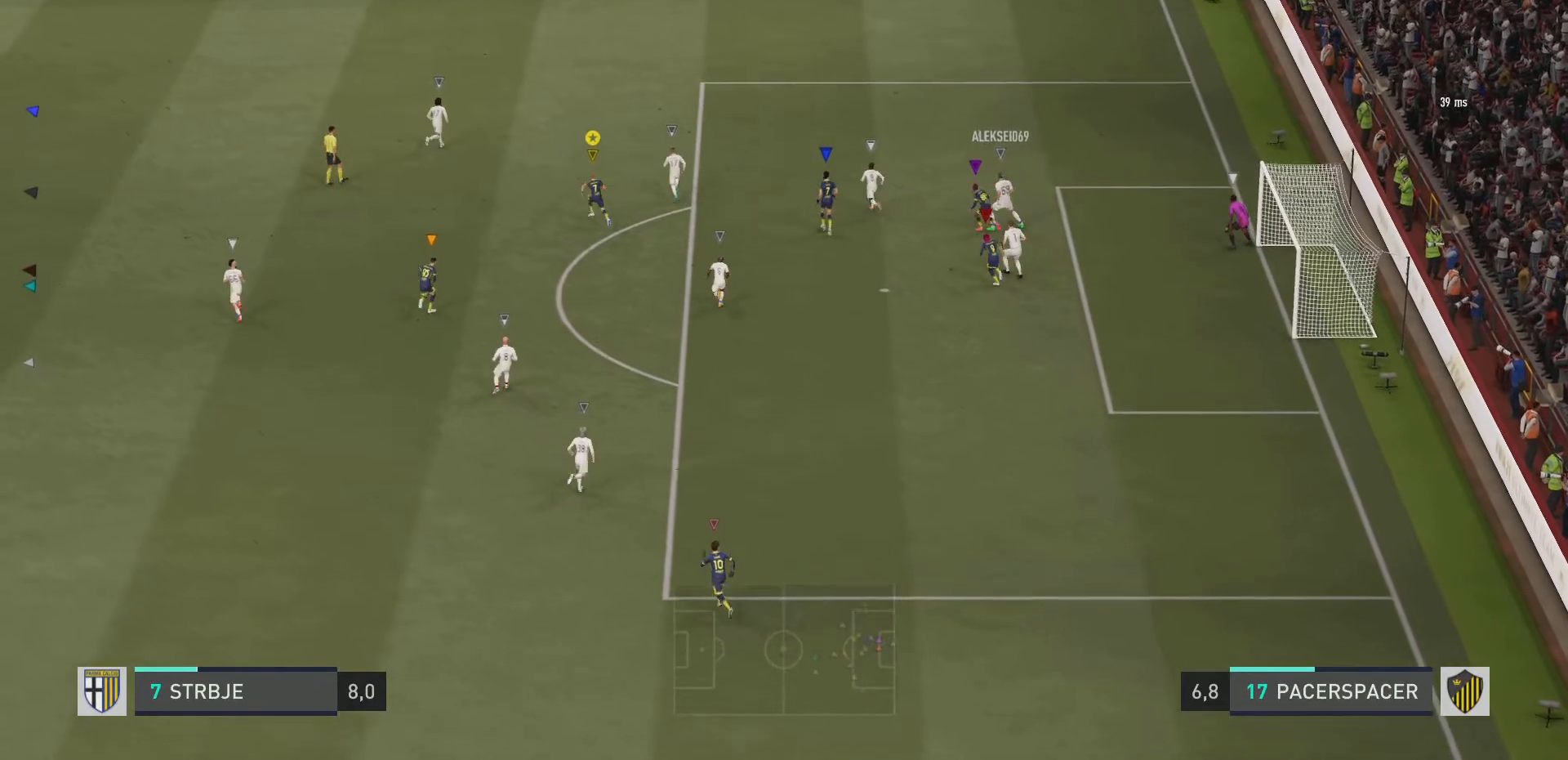
{"buttons": ["R2"], "left_stick": "up-left", "right_stick": "center", "events": []}
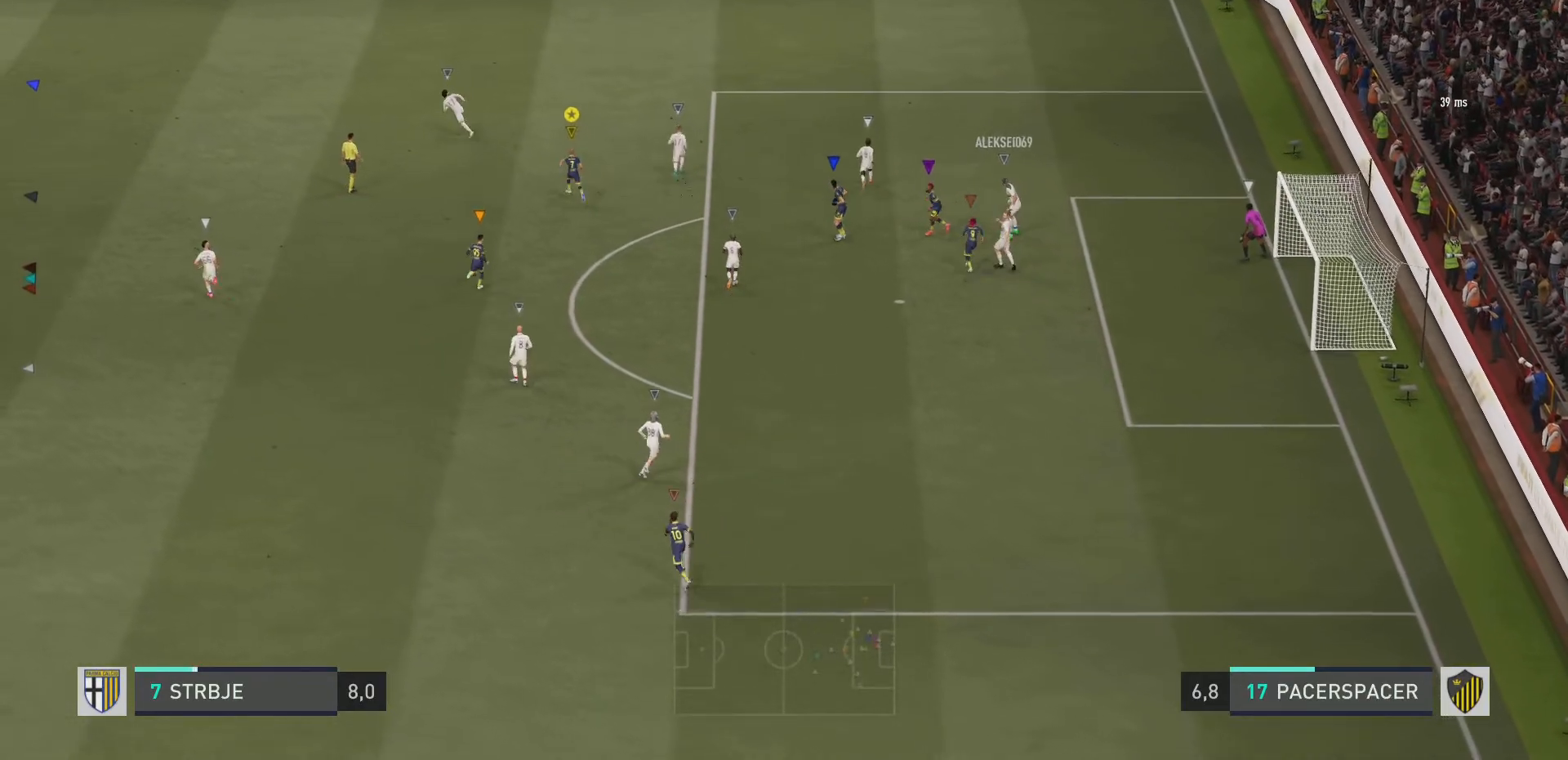
{"buttons": [], "left_stick": "up-left", "right_stick": "center", "events": [[33, "R2", "up"]]}
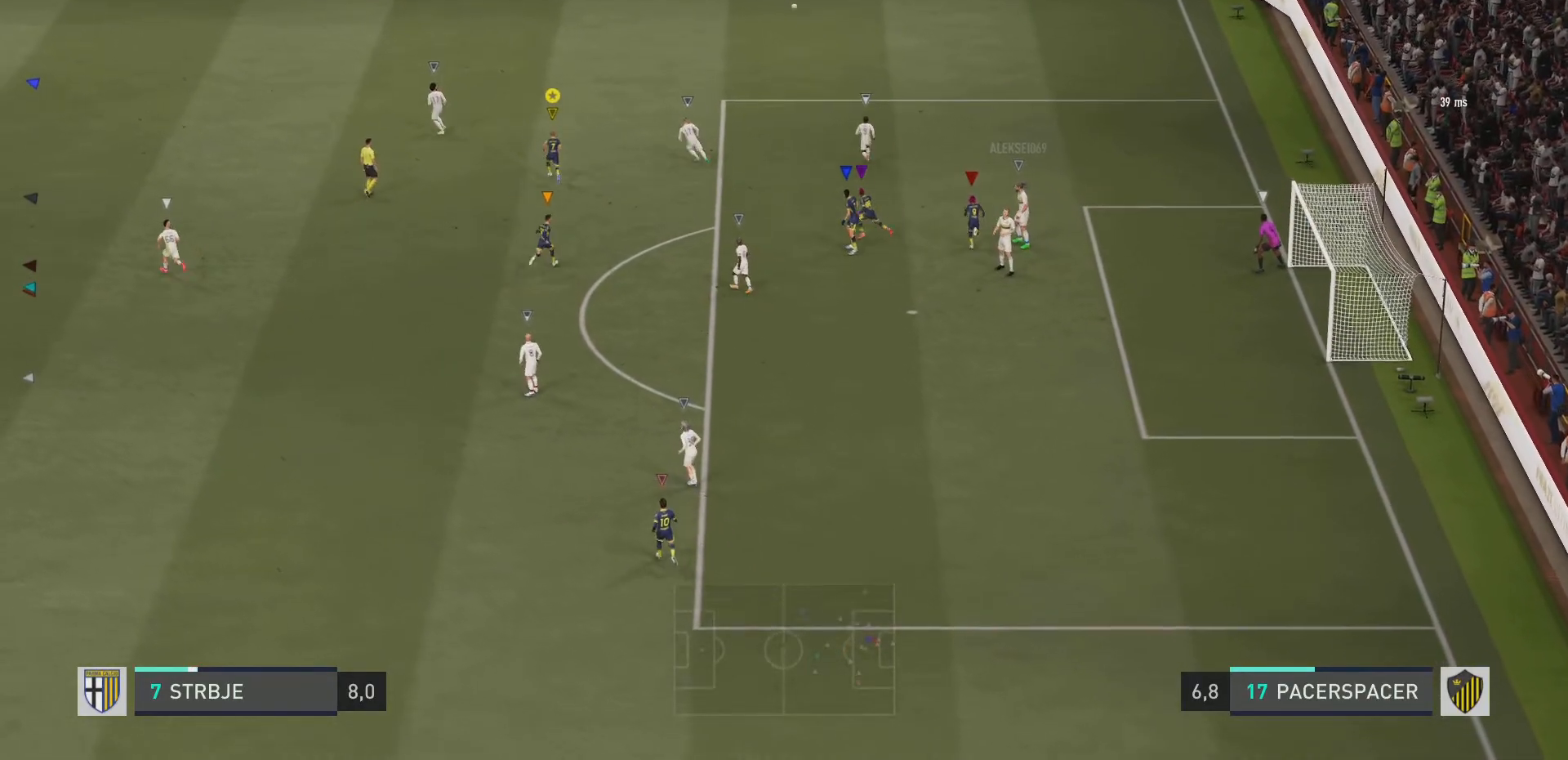
{"buttons": [], "left_stick": "up-left", "right_stick": "center", "events": []}
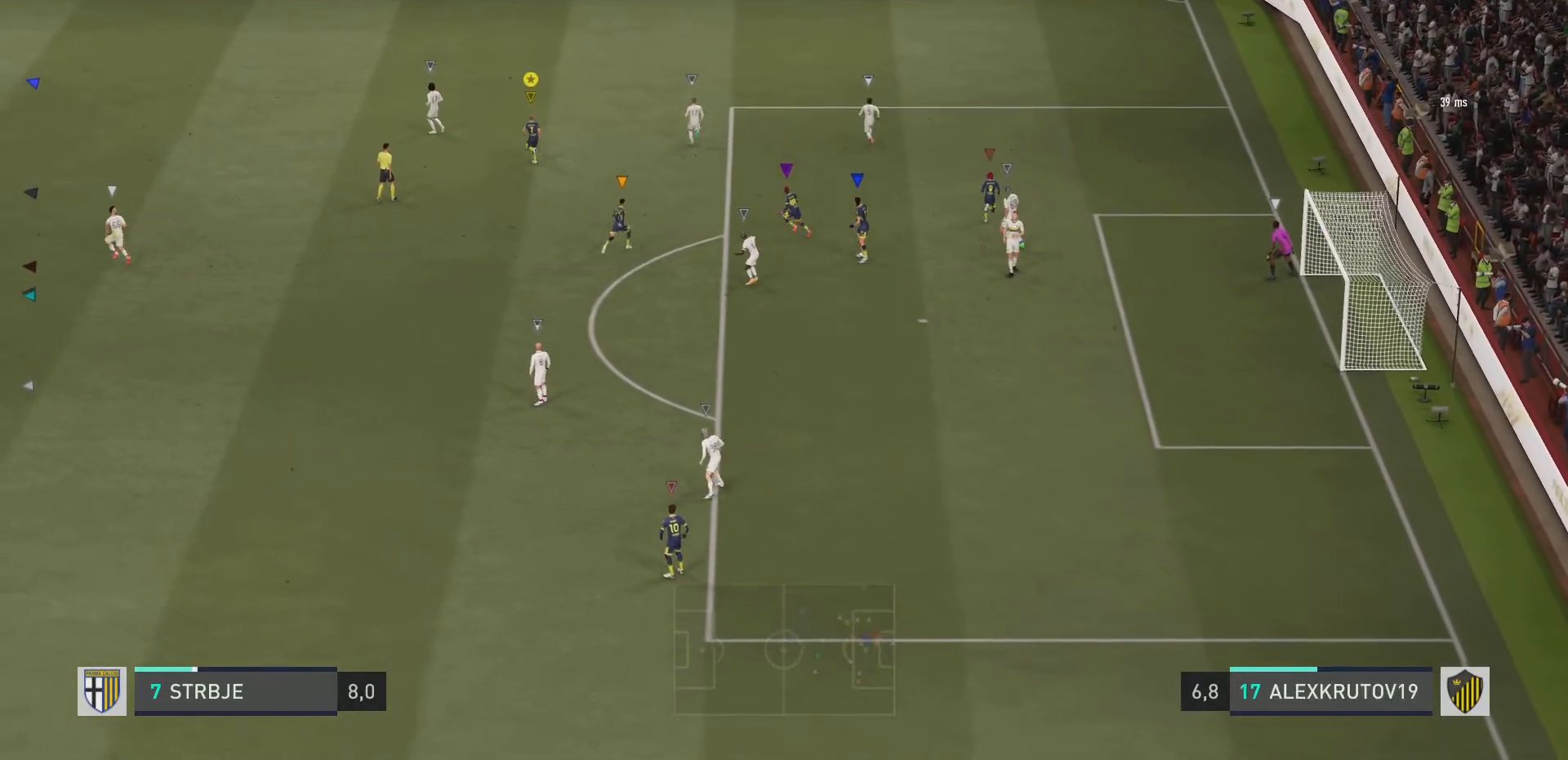
{"buttons": [], "left_stick": "up", "right_stick": "center", "events": [[384, "left_stick", "up"]]}
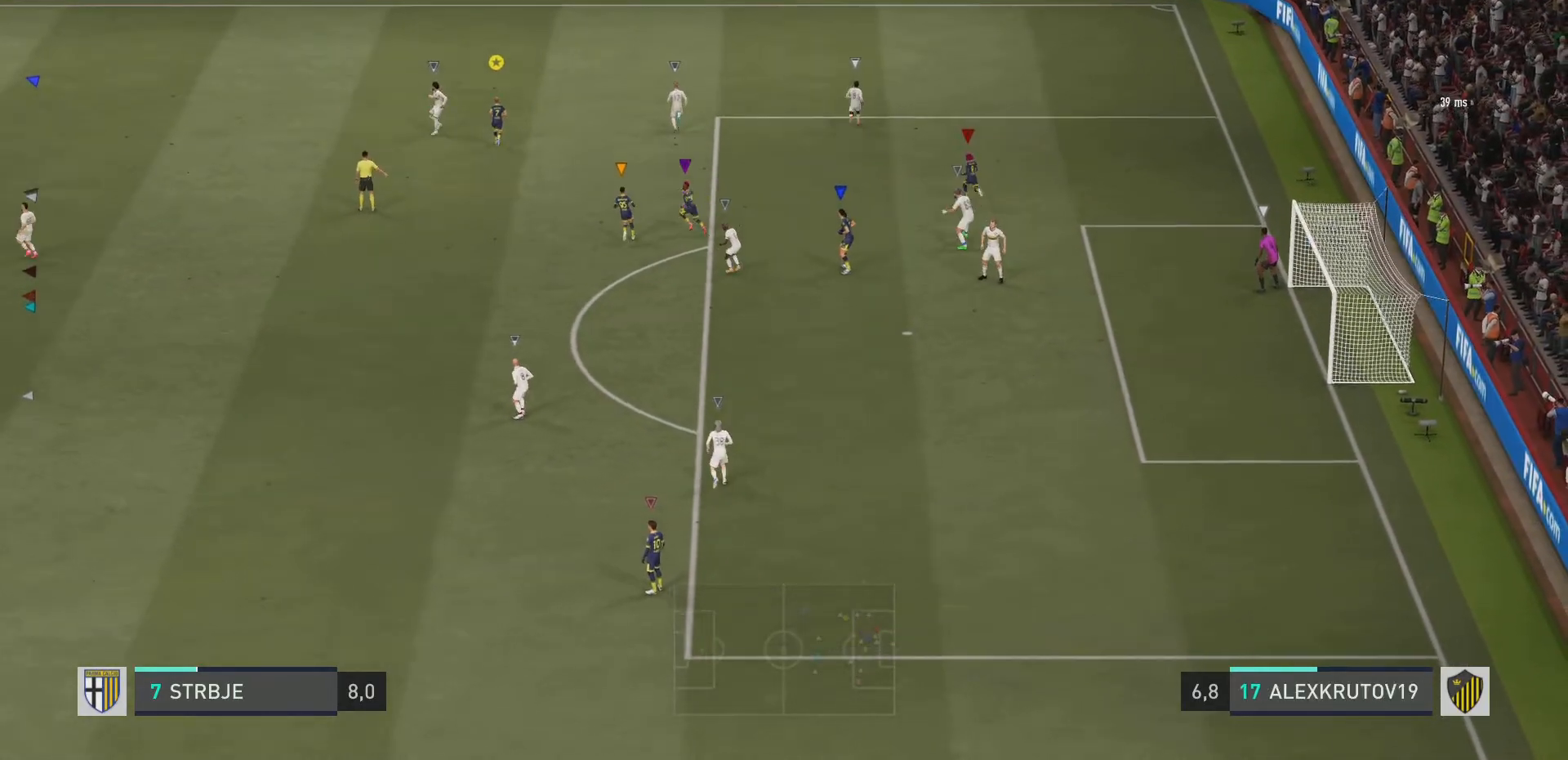
{"buttons": [], "left_stick": "center", "right_stick": "center", "events": [[351, "left_stick", "center"]]}
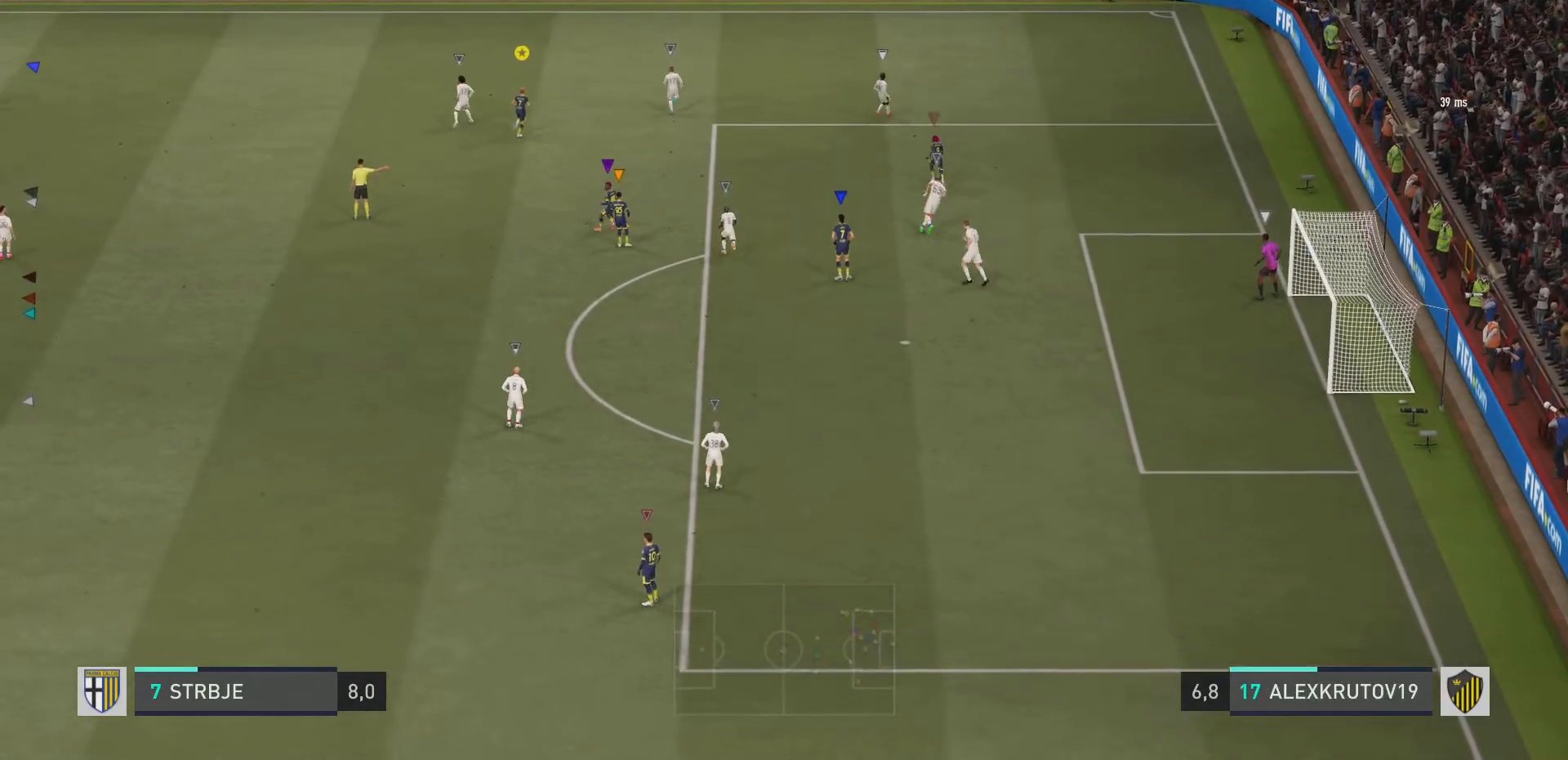
{"buttons": [], "left_stick": "center", "right_stick": "center", "events": [[384, "CROSS", "down"], [484, "CROSS", "up"]]}